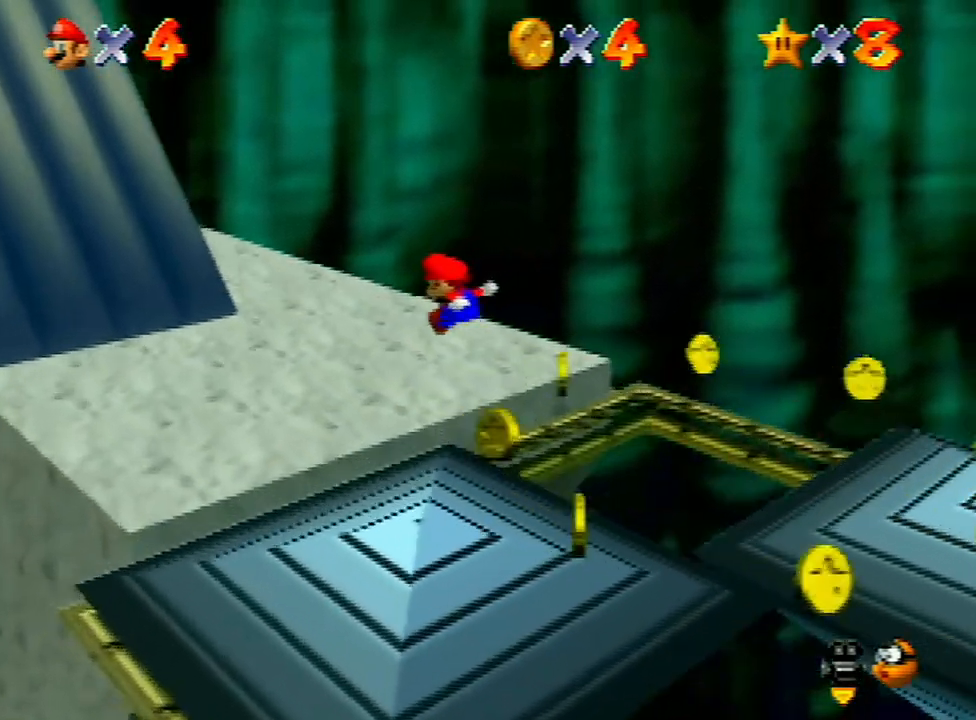
Gameplay with a controller (Nintendo layout); each line is a JSON object with the inputs held at the frame after it. "events" lists button and stick changes between this image and that frame as [ms after this image, input, new state], when the widget could be followed in between. Not read: L3 R3.
{"buttons": [], "left_stick": "up-left", "events": [[333, "A", "down"], [433, "A", "up"], [500, "Z", "up"]]}
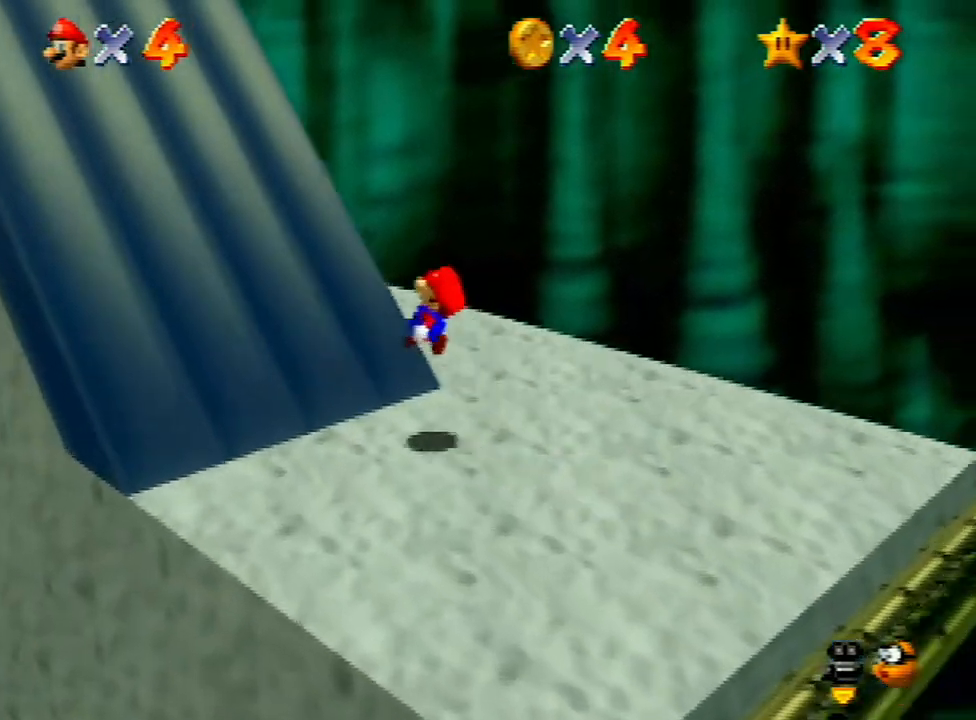
{"buttons": [], "left_stick": "up-right", "events": [[100, "C_RIGHT", "down"], [167, "C_RIGHT", "up"], [267, "C_RIGHT", "down"], [267, "left_stick", "up"], [333, "C_RIGHT", "up"], [400, "C_RIGHT", "down"], [400, "left_stick", "up-right"], [467, "C_RIGHT", "up"]]}
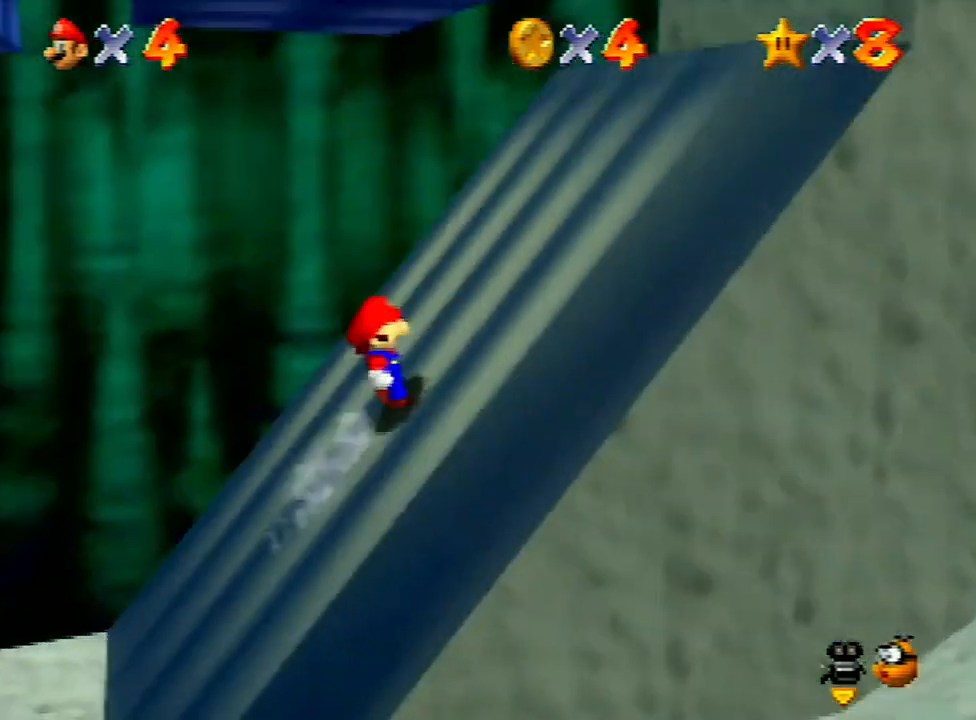
{"buttons": [], "left_stick": "right", "events": [[67, "left_stick", "right"]]}
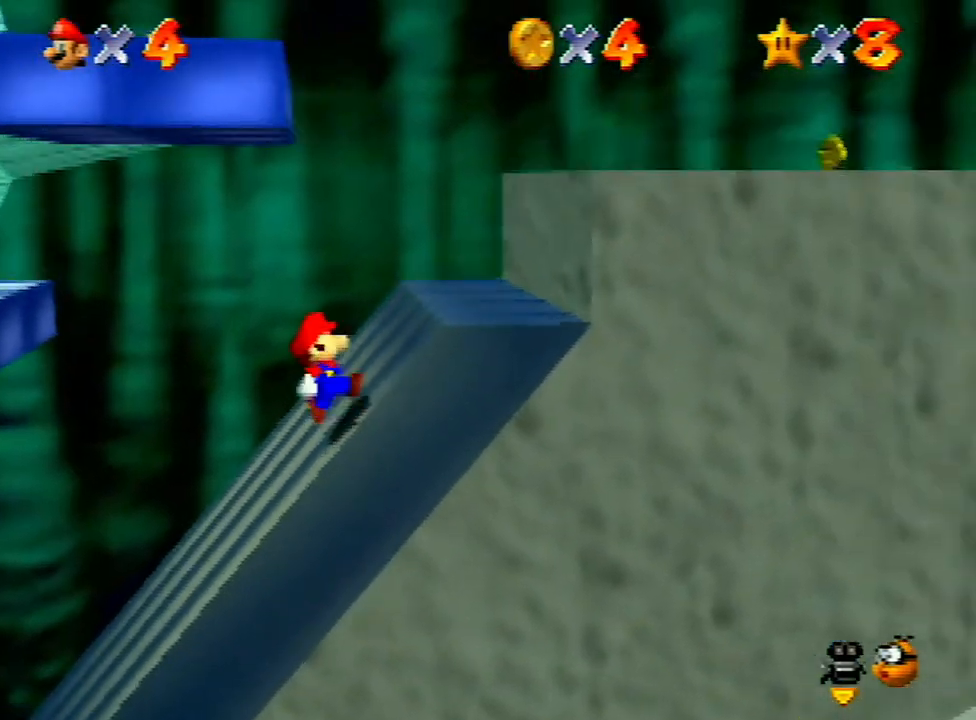
{"buttons": [], "left_stick": "up-left", "events": [[467, "left_stick", "up-left"]]}
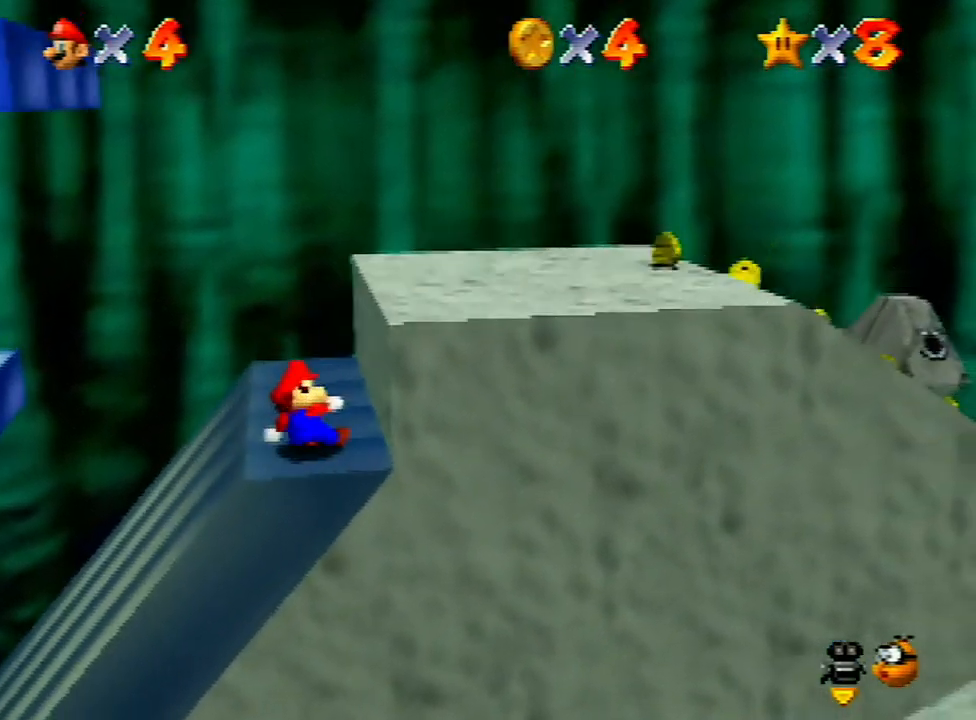
{"buttons": [], "left_stick": "down-left", "events": [[33, "left_stick", "down-right"], [100, "A", "down"], [100, "left_stick", "left"], [233, "A", "up"], [333, "left_stick", "center"], [500, "left_stick", "down-left"]]}
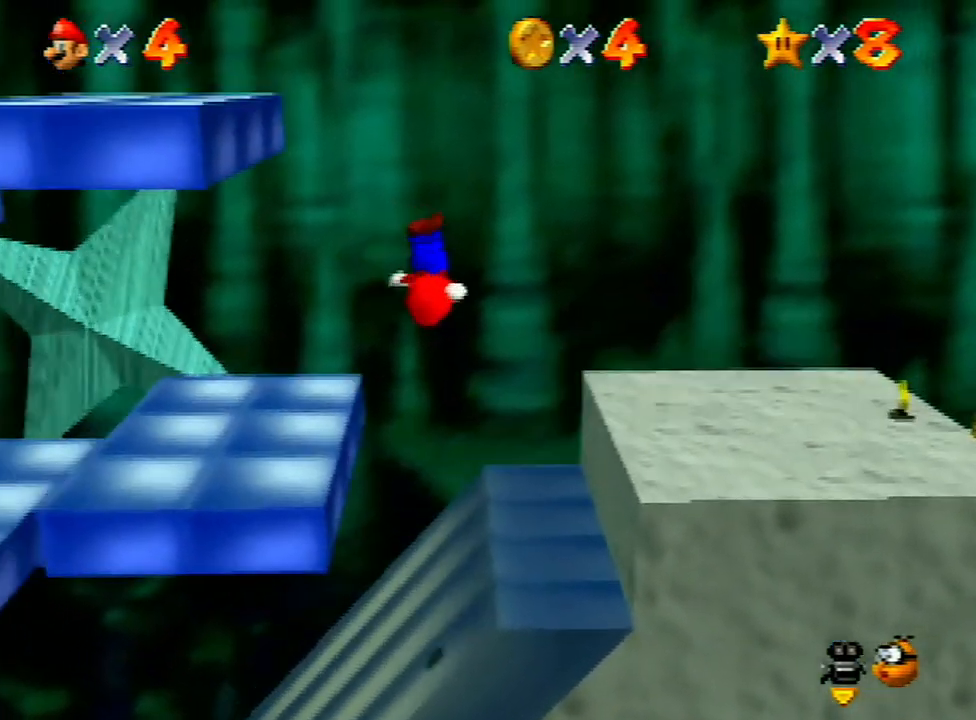
{"buttons": [], "left_stick": "up", "events": [[133, "left_stick", "center"], [467, "left_stick", "up"]]}
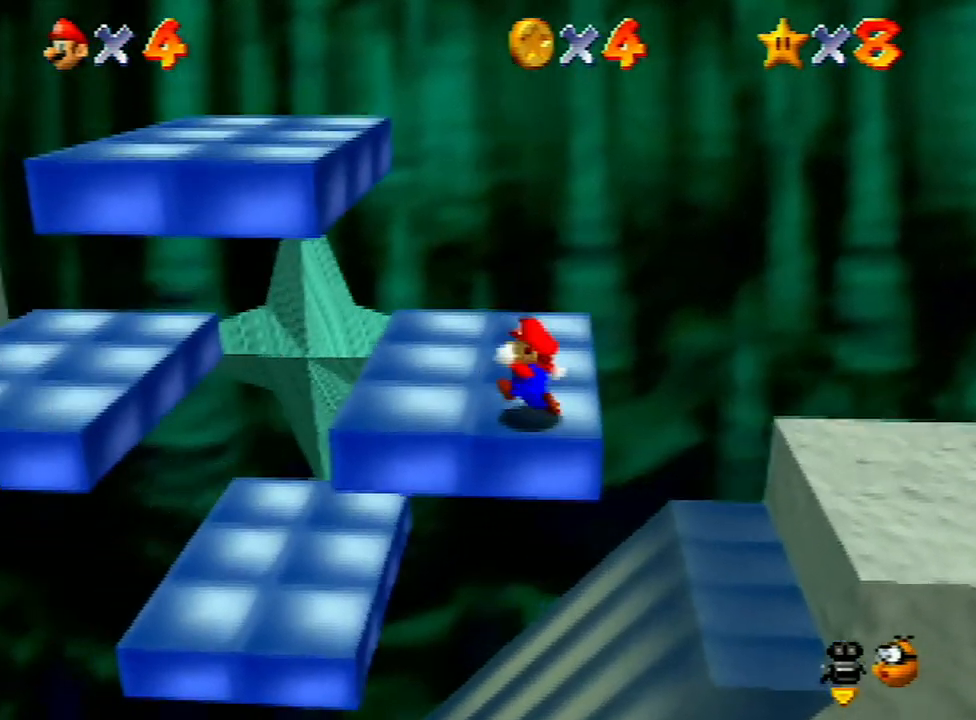
{"buttons": [], "left_stick": "up-left", "events": [[433, "left_stick", "up-left"]]}
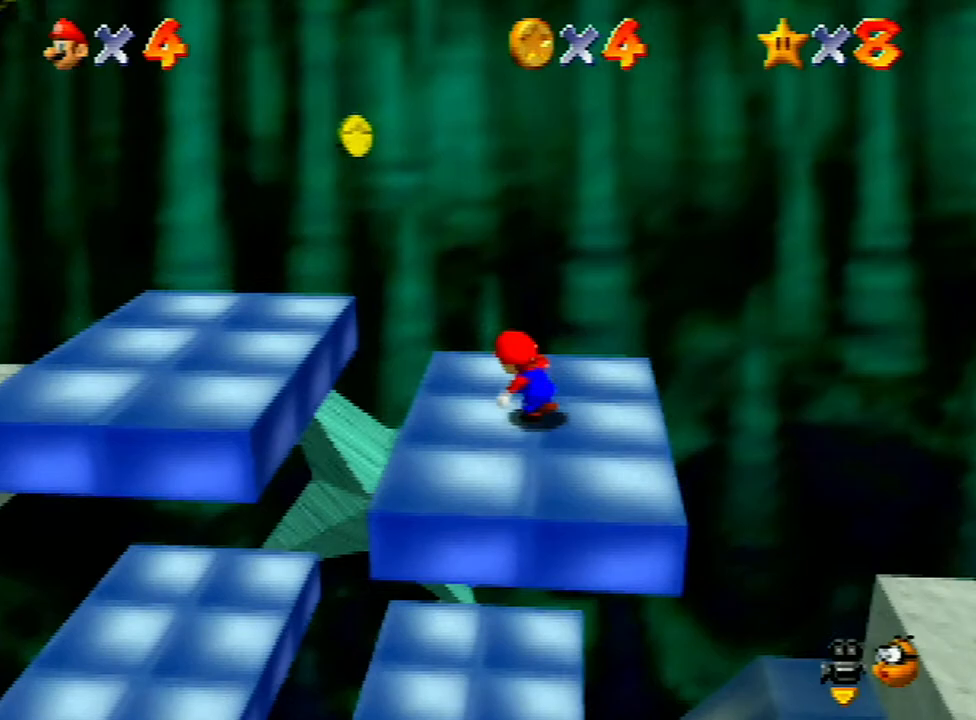
{"buttons": [], "left_stick": "left", "events": [[67, "left_stick", "left"], [267, "A", "down"], [500, "A", "up"]]}
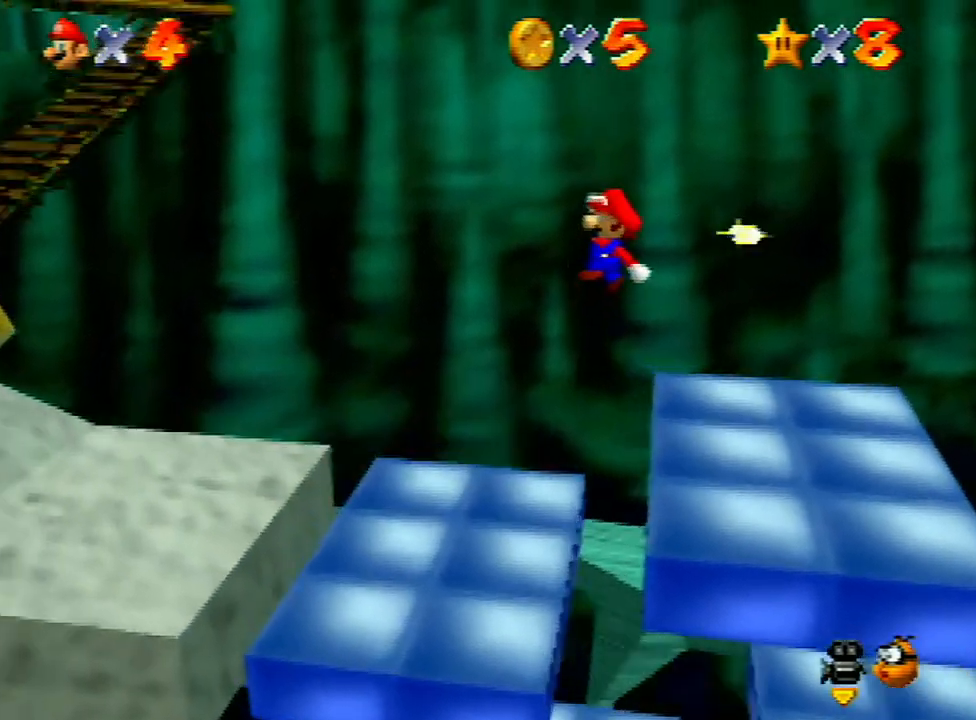
{"buttons": [], "left_stick": "left", "events": [[200, "B", "down"], [267, "B", "up"]]}
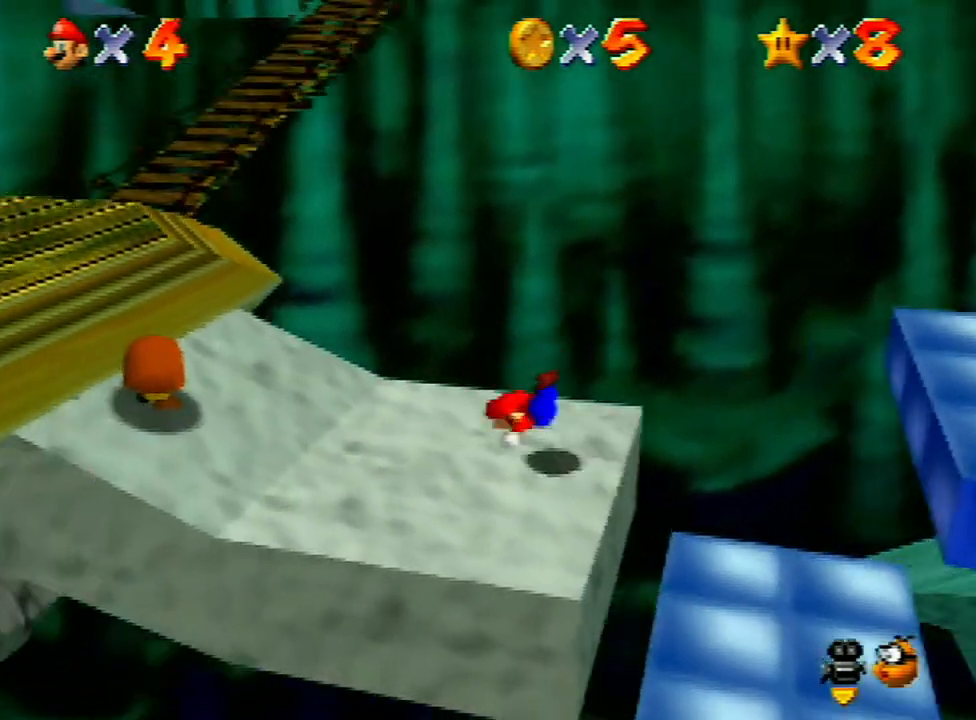
{"buttons": [], "left_stick": "left", "events": [[167, "A", "down"], [267, "A", "up"]]}
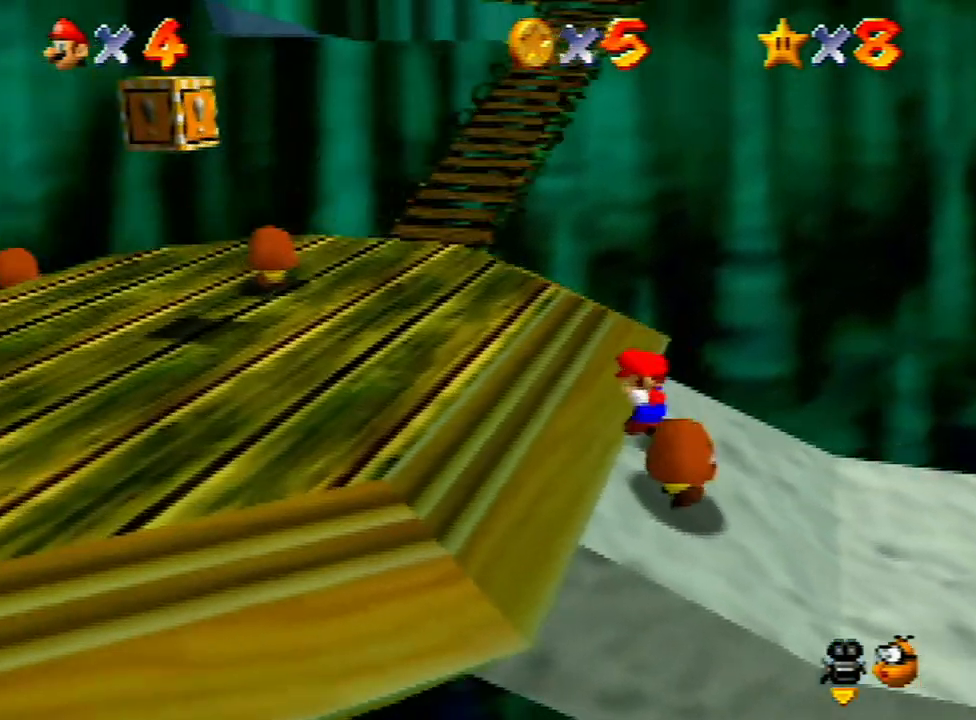
{"buttons": [], "left_stick": "up", "events": [[333, "left_stick", "up"]]}
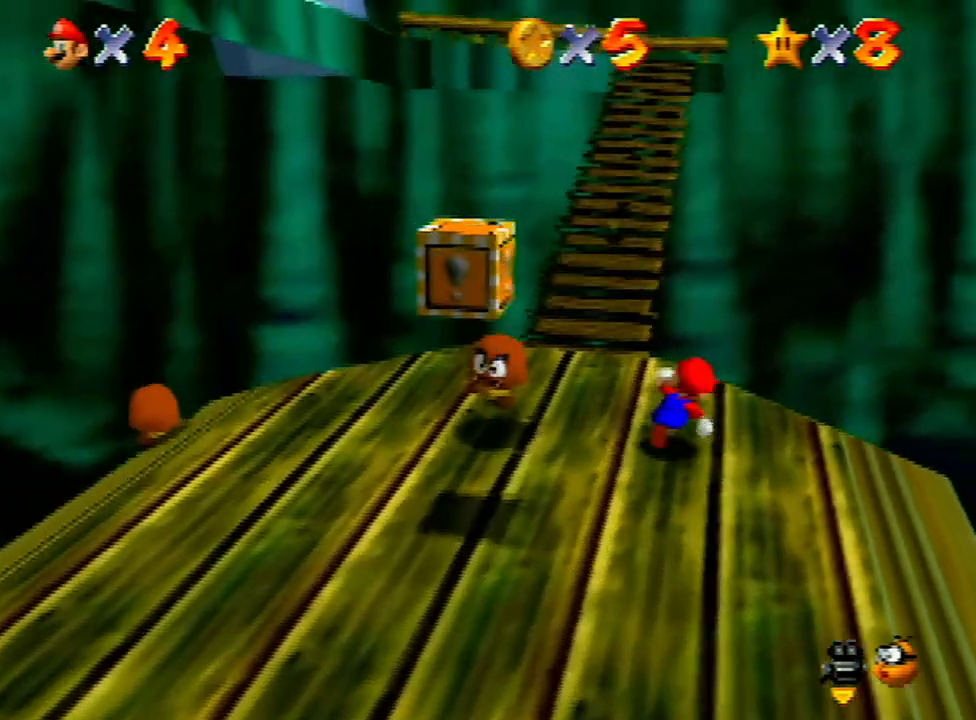
{"buttons": ["A", "Z"], "left_stick": "up-left", "events": [[133, "Z", "down"], [200, "A", "down"], [233, "left_stick", "up-left"], [267, "A", "up"], [333, "A", "down"], [400, "A", "up"], [500, "A", "down"]]}
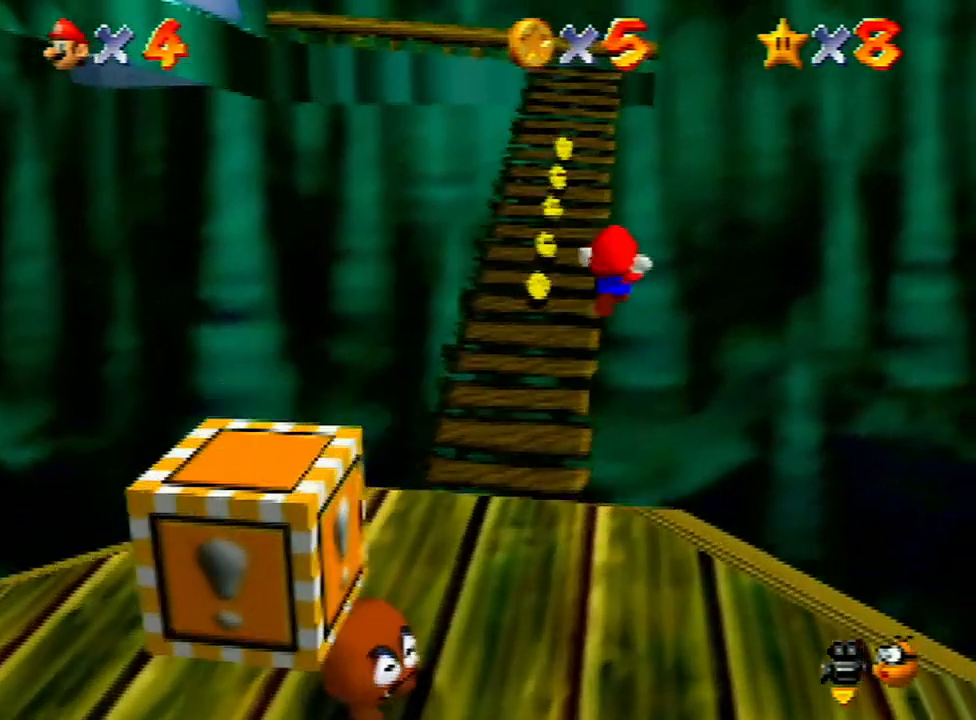
{"buttons": ["A", "Z"], "left_stick": "up-left", "events": [[100, "A", "up"], [167, "A", "down"], [233, "A", "up"], [333, "A", "down"], [400, "A", "up"], [467, "A", "down"]]}
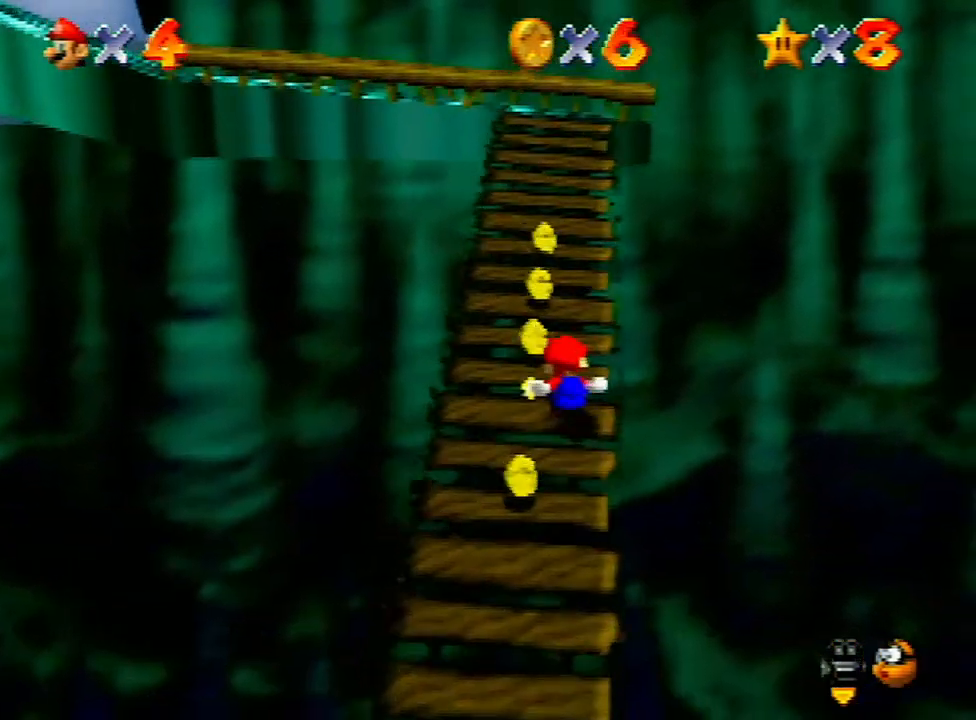
{"buttons": [], "left_stick": "up", "events": [[100, "A", "up"], [100, "START", "down"], [133, "START", "up"], [133, "left_stick", "up"], [167, "A", "down"], [200, "A", "up"], [233, "A", "down"], [433, "A", "up"], [433, "Z", "up"]]}
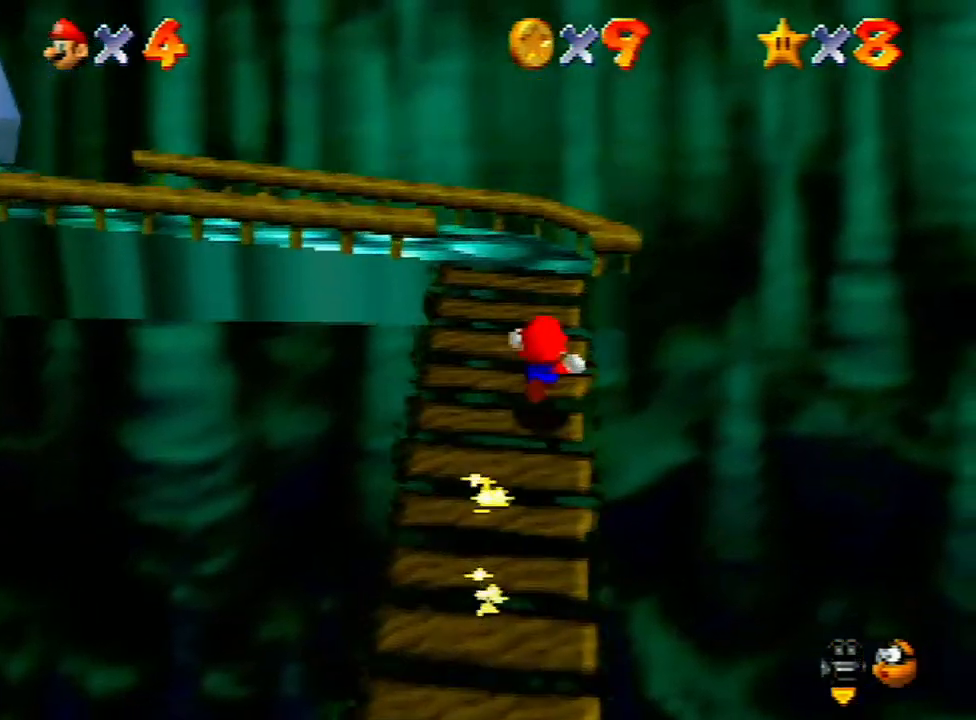
{"buttons": [], "left_stick": "up", "events": [[100, "C_RIGHT", "down"], [167, "C_RIGHT", "up"], [300, "C_RIGHT", "down"], [367, "C_RIGHT", "up"]]}
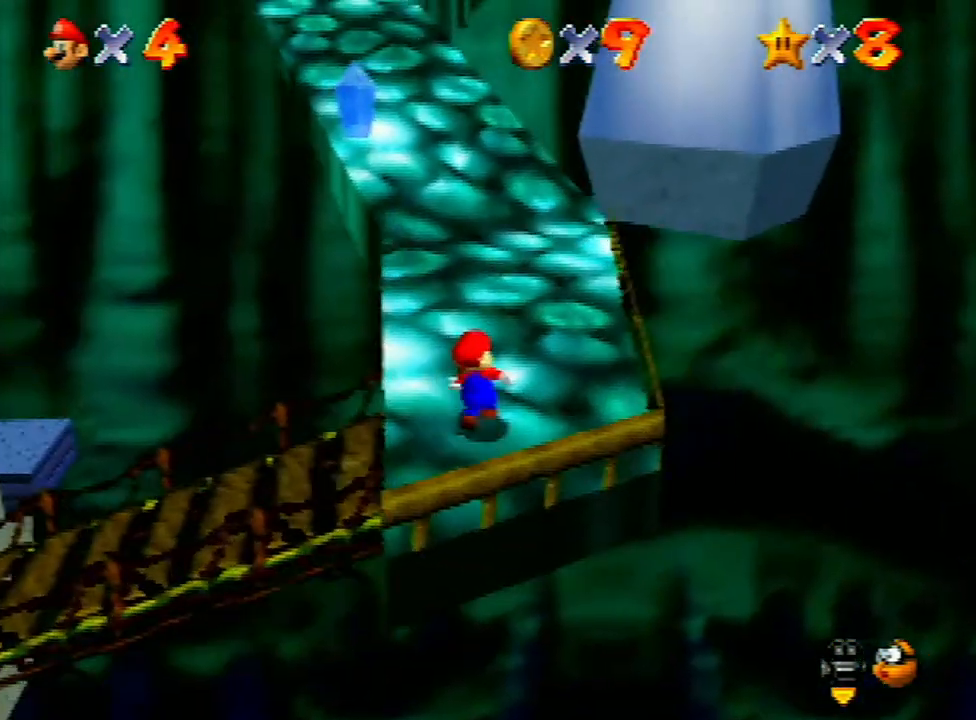
{"buttons": ["A", "Z"], "left_stick": "up", "events": [[267, "Z", "down"], [367, "A", "down"], [433, "A", "up"], [500, "A", "down"]]}
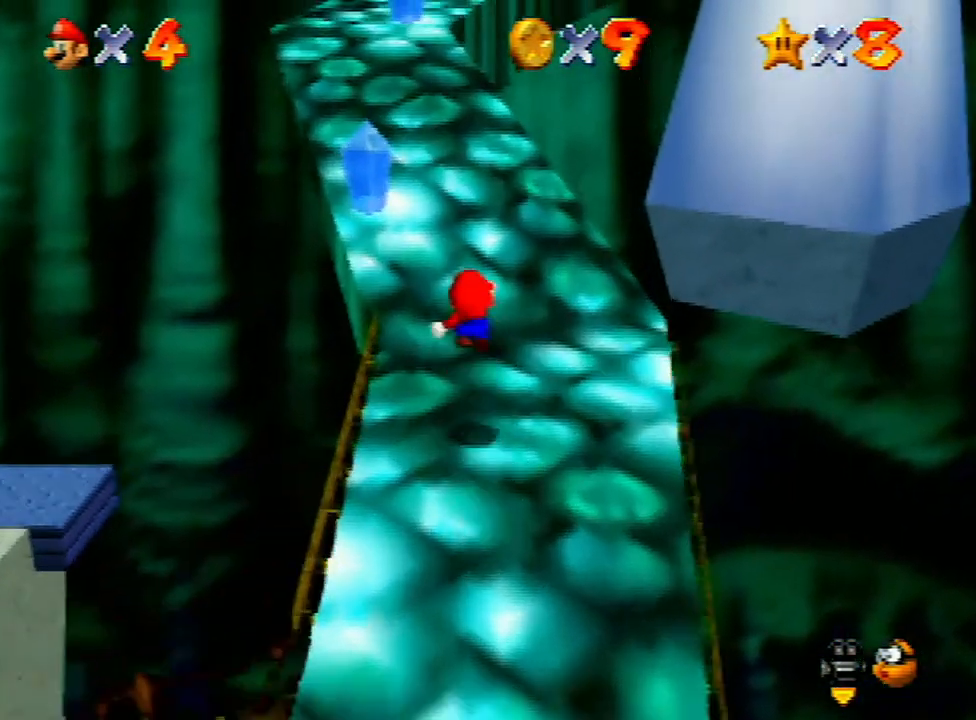
{"buttons": ["A", "Z"], "left_stick": "up-left", "events": [[33, "left_stick", "up-left"], [67, "A", "up"], [133, "A", "down"], [233, "A", "up"], [333, "A", "down"], [400, "A", "up"], [467, "A", "down"]]}
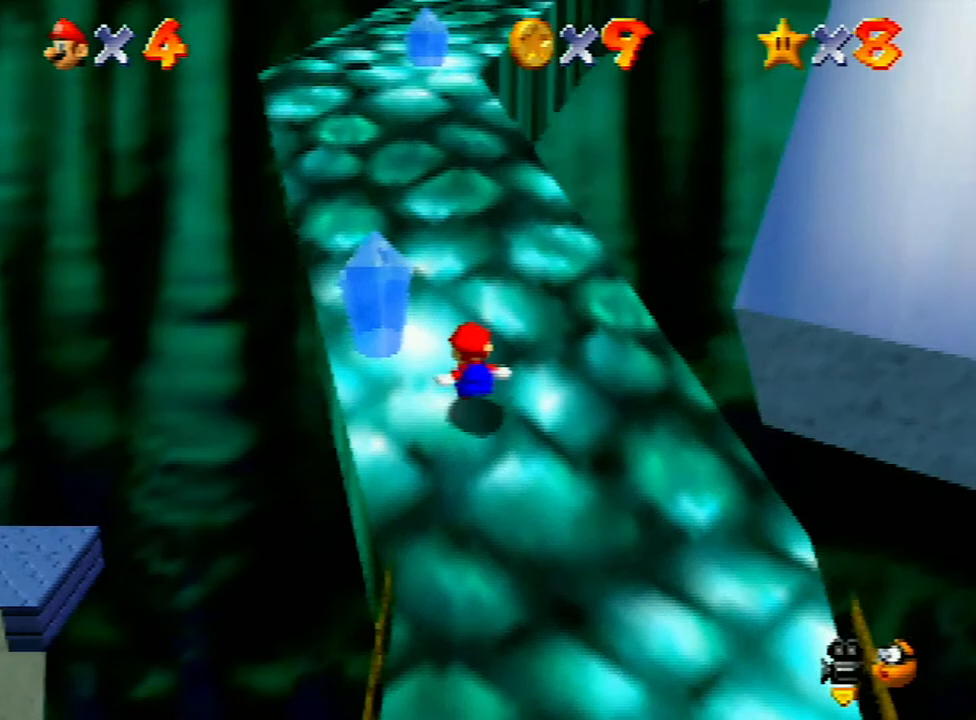
{"buttons": [], "left_stick": "up-left", "events": [[33, "A", "up"], [67, "left_stick", "up"], [133, "A", "down"], [233, "A", "up"], [300, "A", "down"], [300, "left_stick", "up-left"], [400, "A", "up"], [433, "Z", "up"]]}
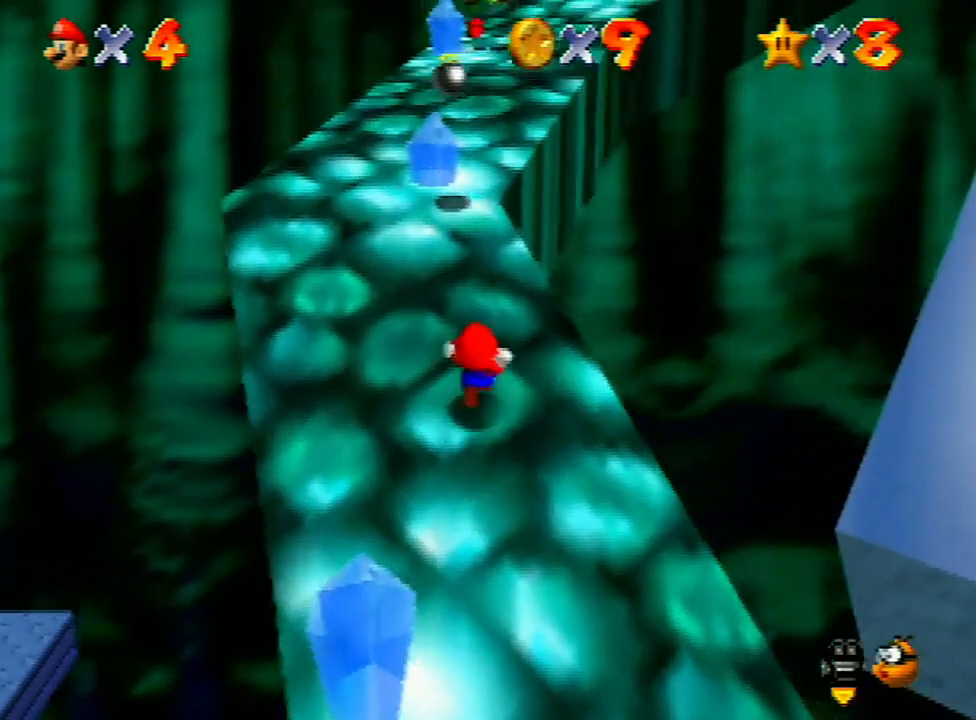
{"buttons": ["A", "B"], "left_stick": "up", "events": [[67, "left_stick", "up"], [333, "A", "down"], [400, "B", "down"]]}
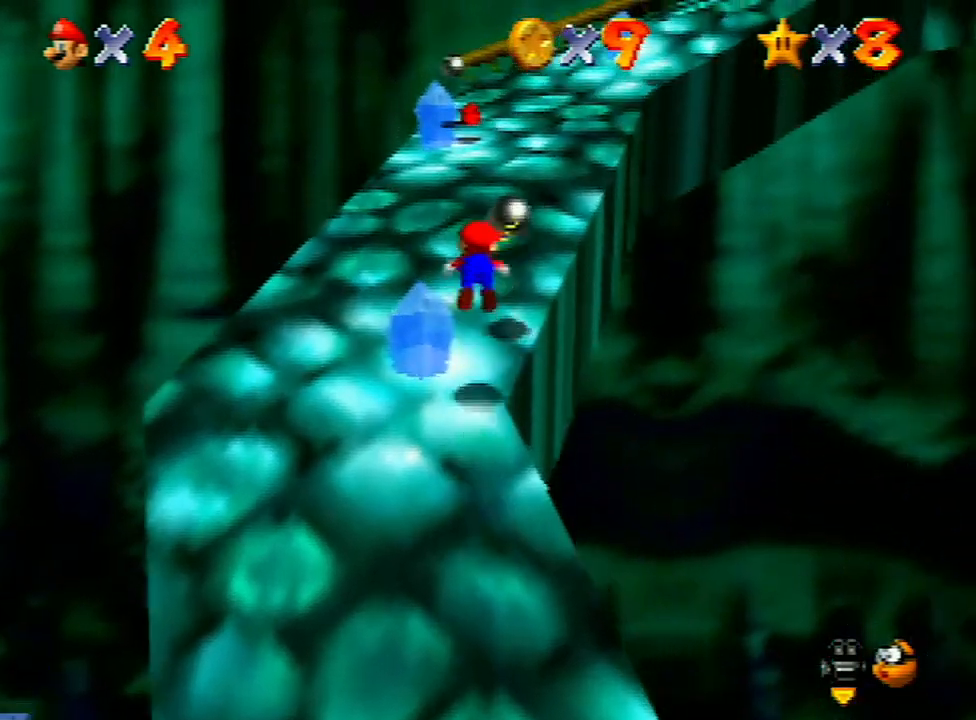
{"buttons": [], "left_stick": "up", "events": [[267, "B", "up"], [300, "A", "up"]]}
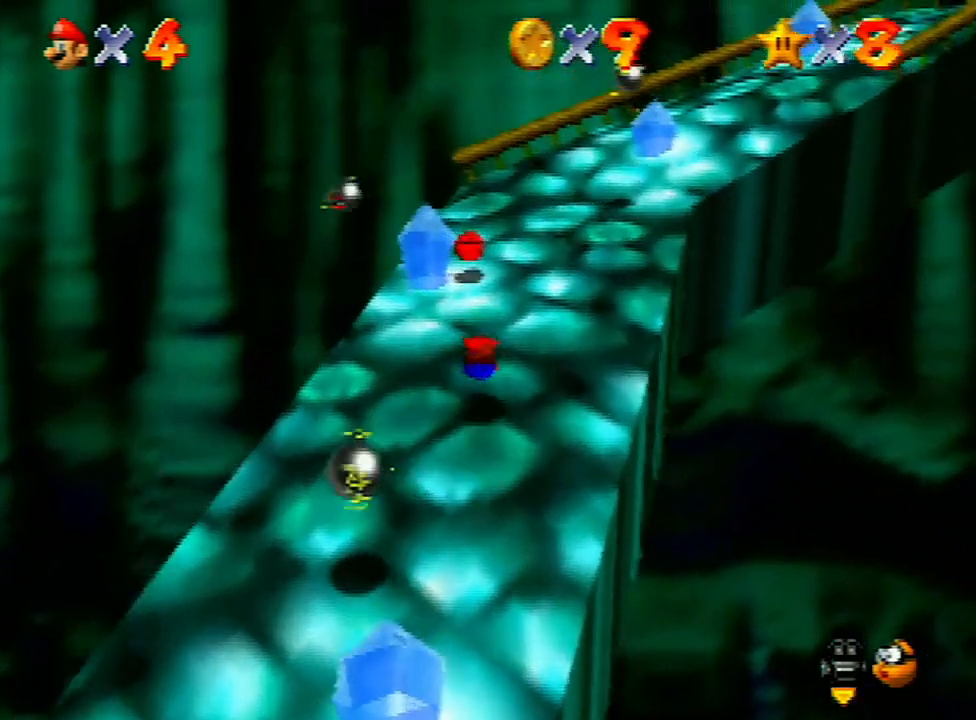
{"buttons": [], "left_stick": "up", "events": [[100, "A", "down"], [200, "A", "up"], [400, "C_LEFT", "down"], [500, "C_LEFT", "up"]]}
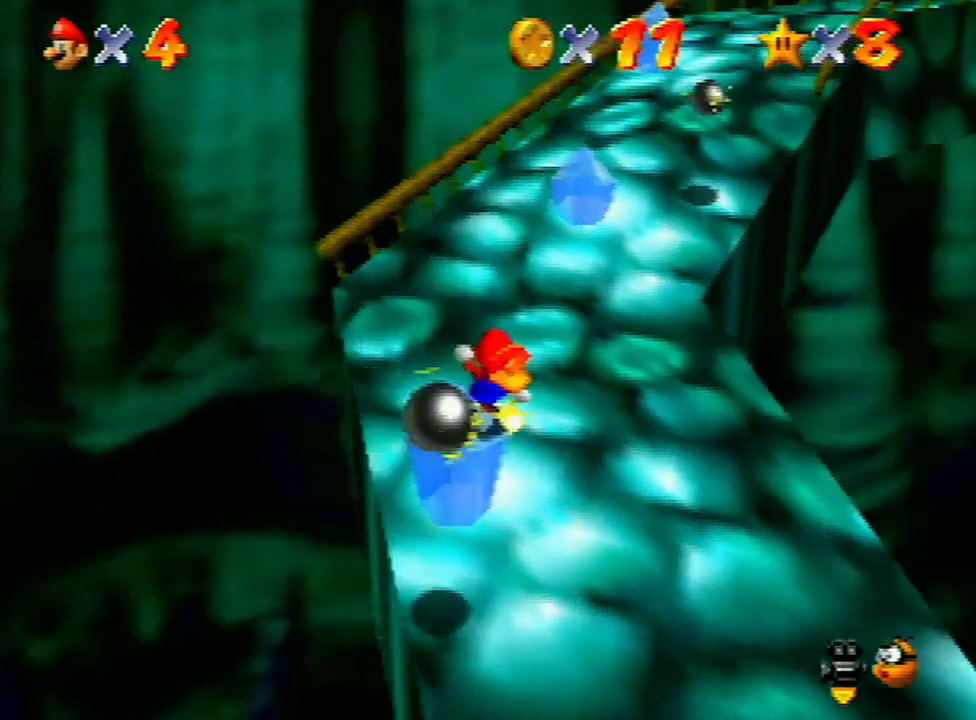
{"buttons": ["A", "B"], "left_stick": "up-left", "events": [[67, "C_LEFT", "down"], [133, "C_LEFT", "up"], [300, "A", "down"], [433, "B", "down"], [433, "left_stick", "up-left"]]}
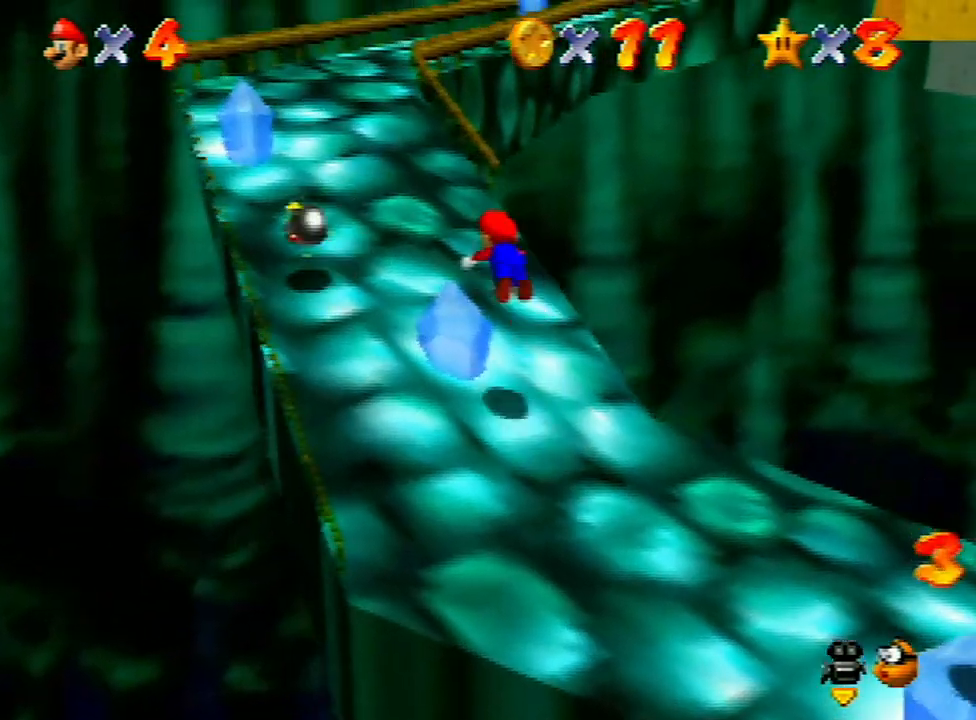
{"buttons": ["A"], "left_stick": "up-left", "events": [[200, "B", "up"], [233, "A", "up"], [467, "A", "down"]]}
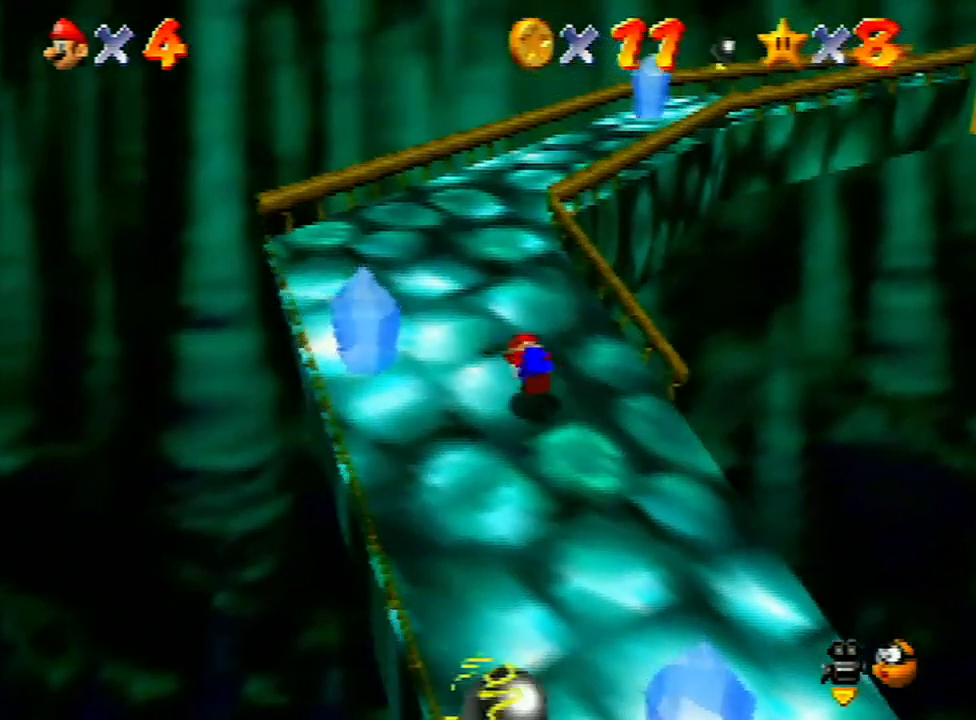
{"buttons": ["A"], "left_stick": "up-left", "events": [[67, "A", "up"], [167, "C_LEFT", "down"], [233, "C_LEFT", "up"], [333, "C_LEFT", "down"], [400, "C_LEFT", "up"], [500, "A", "down"]]}
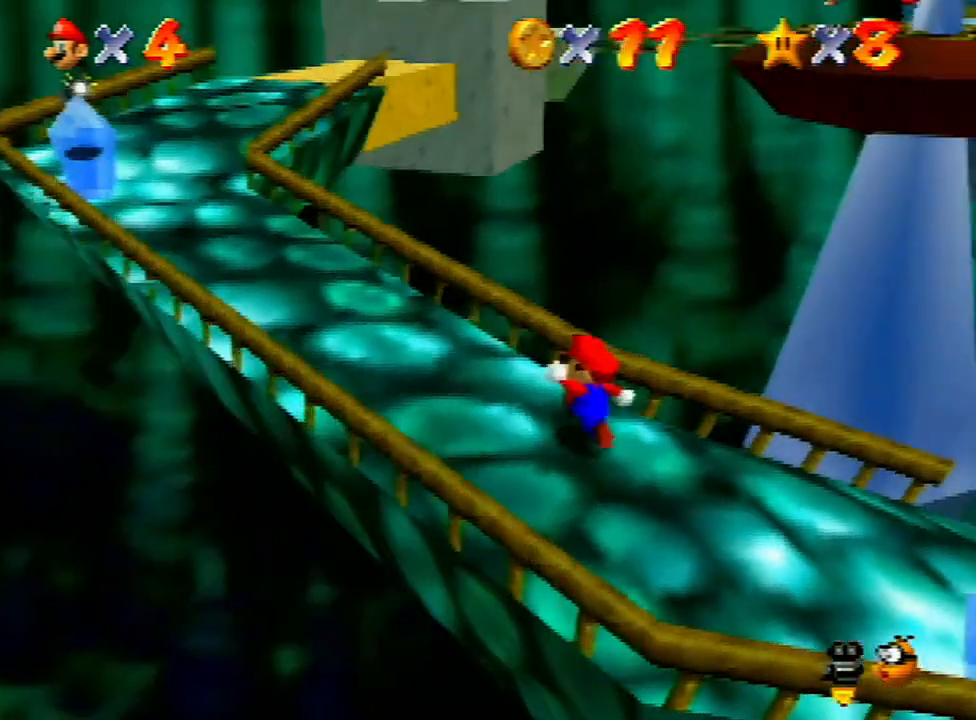
{"buttons": [], "left_stick": "up-left", "events": [[133, "A", "up"], [233, "B", "down"], [300, "B", "up"]]}
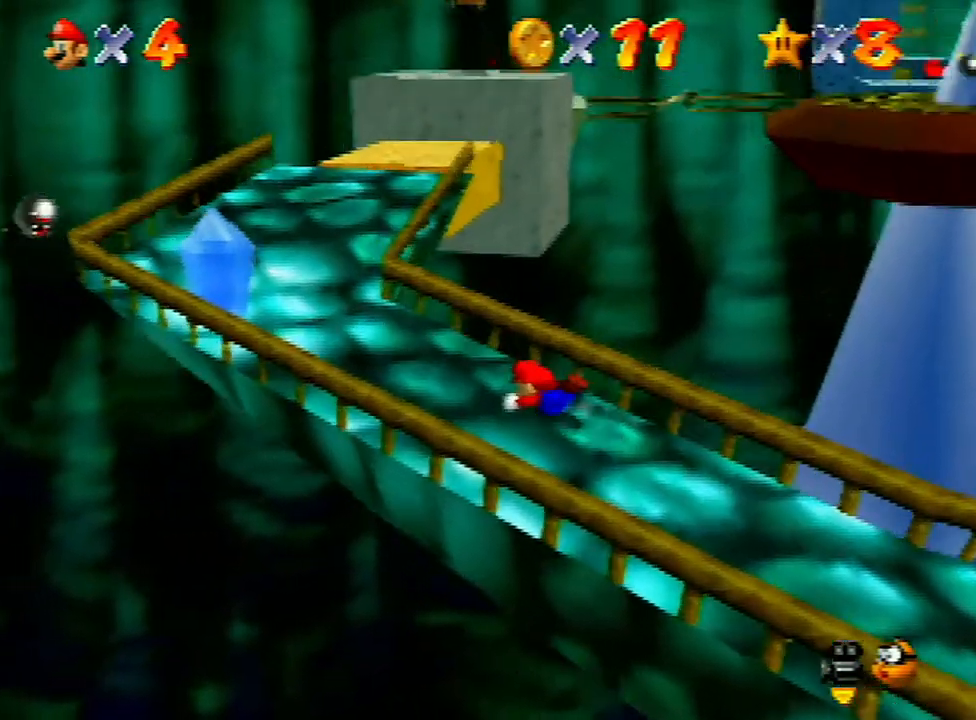
{"buttons": [], "left_stick": "up-left", "events": [[67, "A", "down"], [133, "A", "up"]]}
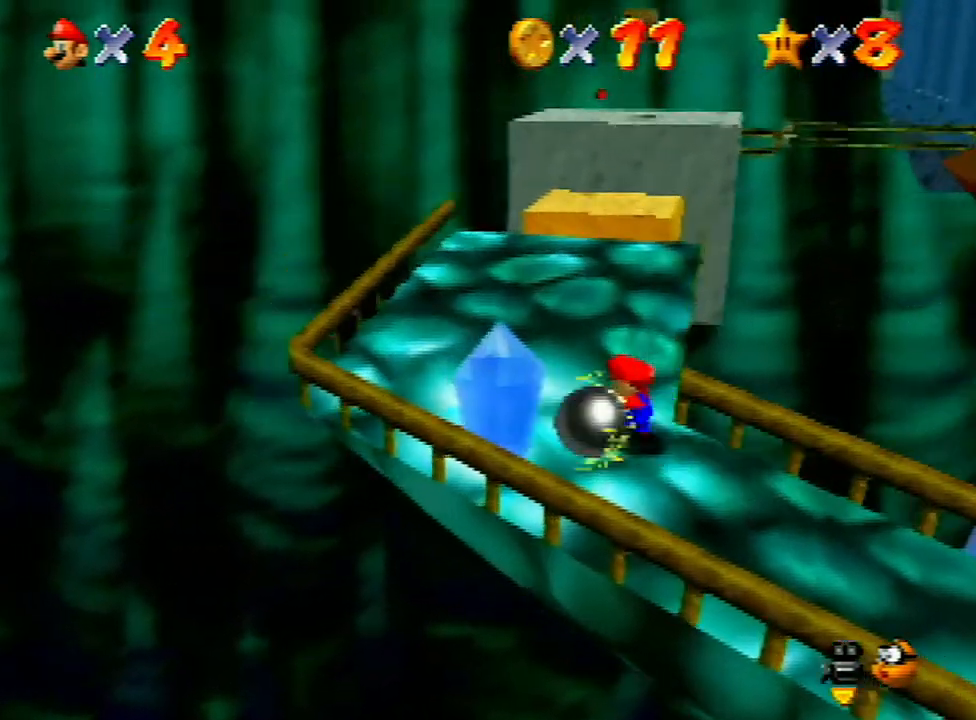
{"buttons": [], "left_stick": "up", "events": [[167, "left_stick", "up"]]}
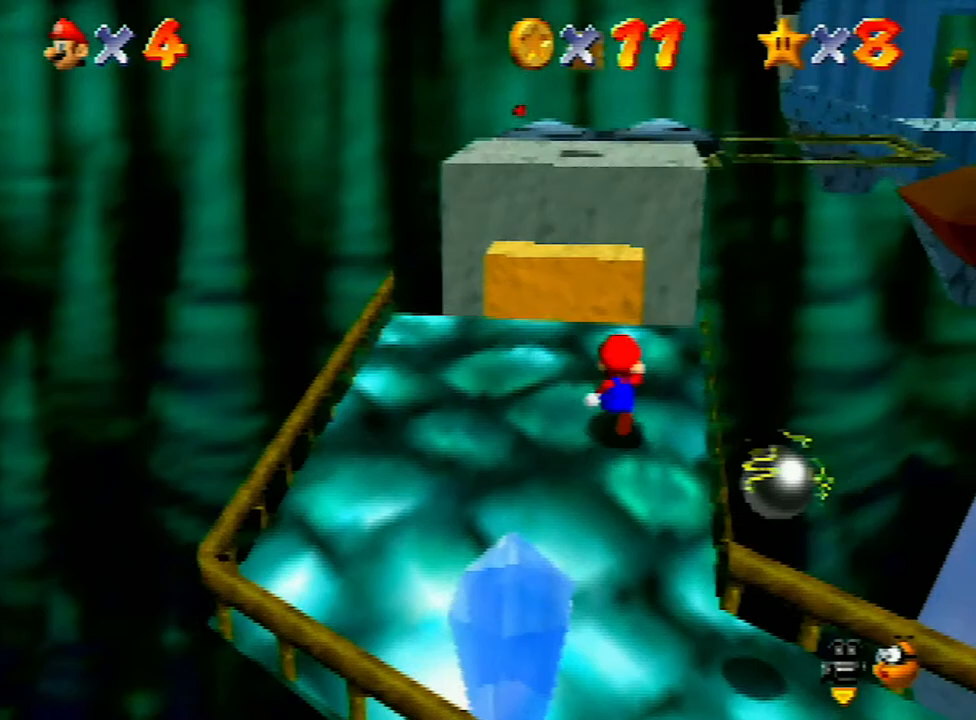
{"buttons": ["A", "Z"], "left_stick": "up-left", "events": [[167, "Z", "down"], [267, "A", "down"], [333, "left_stick", "up-left"]]}
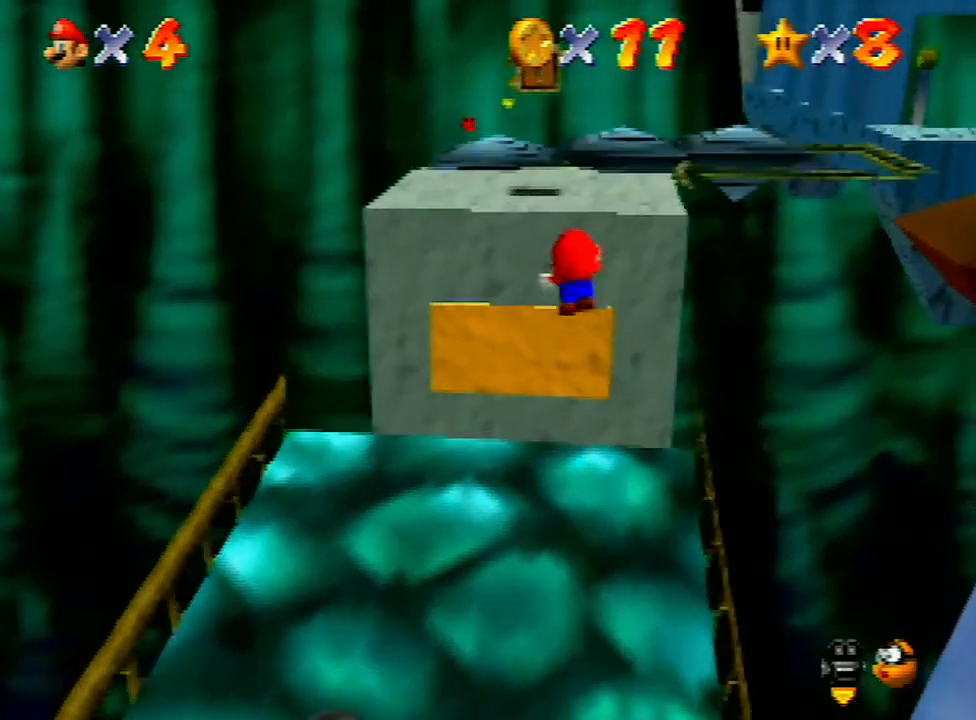
{"buttons": [], "left_stick": "left", "events": [[100, "Z", "up"], [100, "left_stick", "left"], [133, "A", "up"], [267, "C_LEFT", "down"], [333, "C_LEFT", "up"], [433, "C_LEFT", "down"], [500, "C_LEFT", "up"]]}